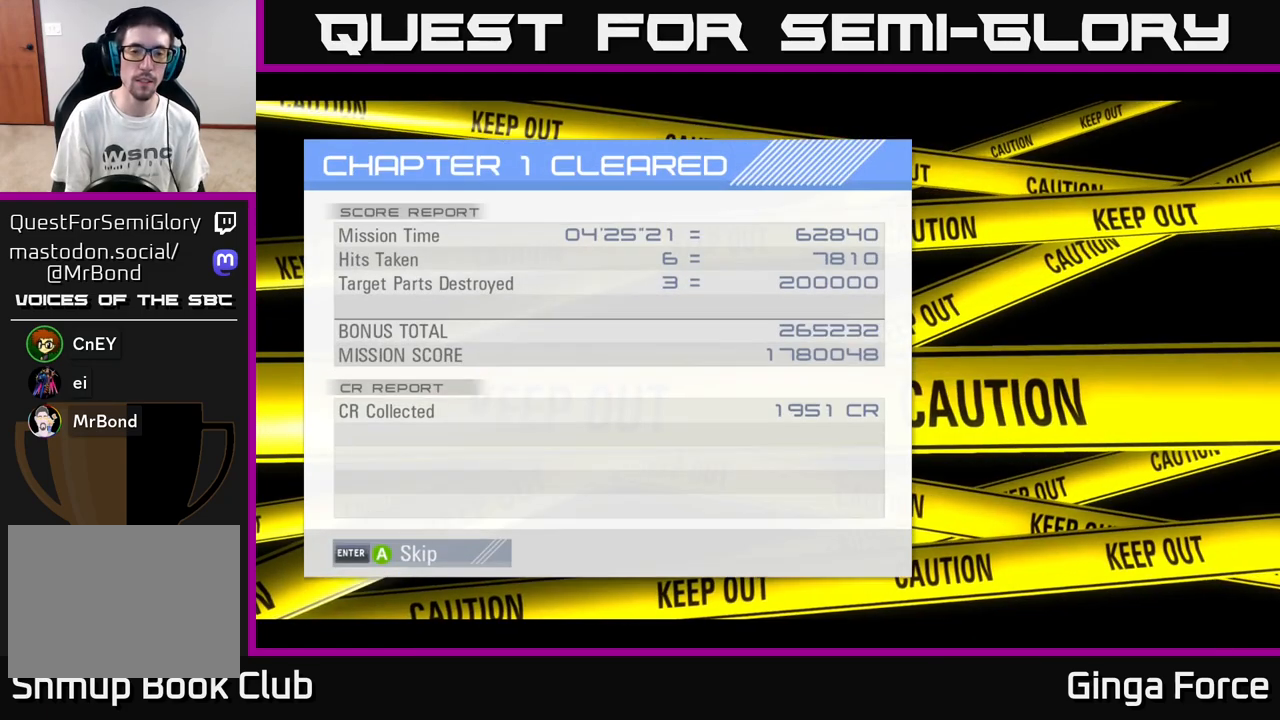
Gameplay with a controller (Xbox layout); each line is a JSON object with the inputs held at the frame after it. "events" lists button and stick changes between this image and that frame as [ms after this image, input, new state], when the widget could be followed in between. Not read: right_stick.
{"buttons": [], "left_stick": "center", "events": [[150, "A", "up"]]}
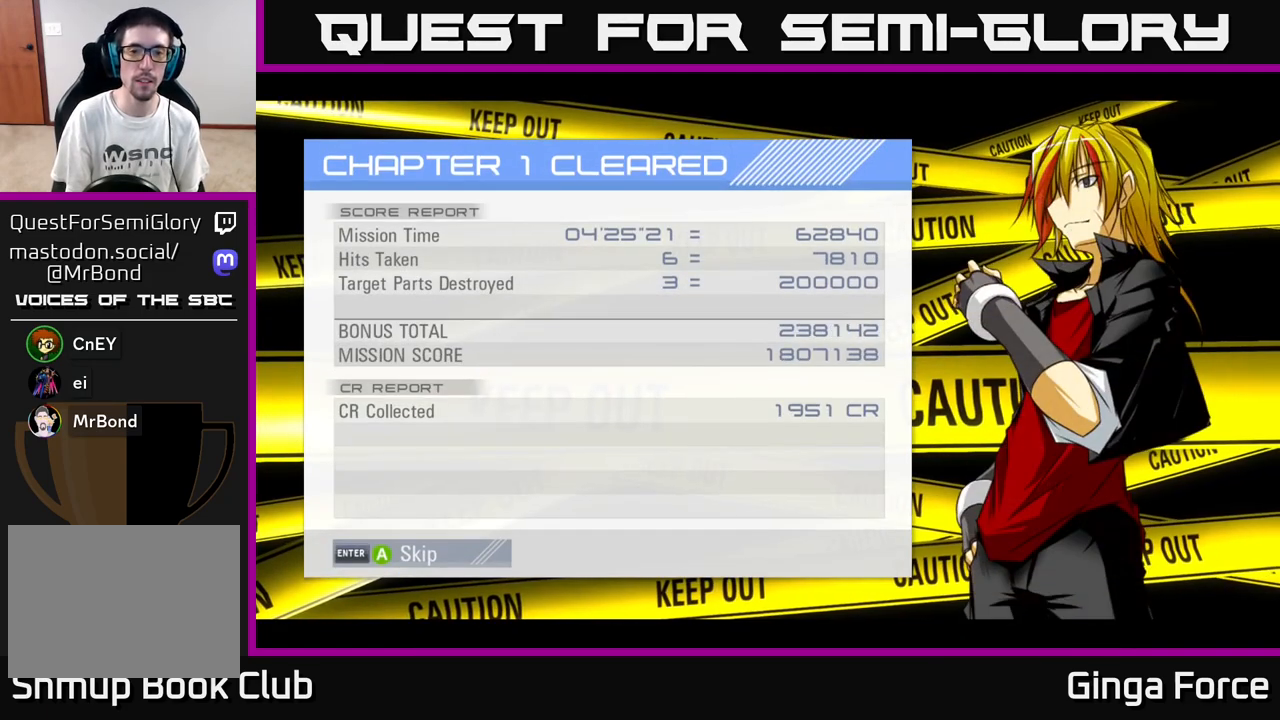
{"buttons": ["A"], "left_stick": "center", "events": [[100, "A", "down"]]}
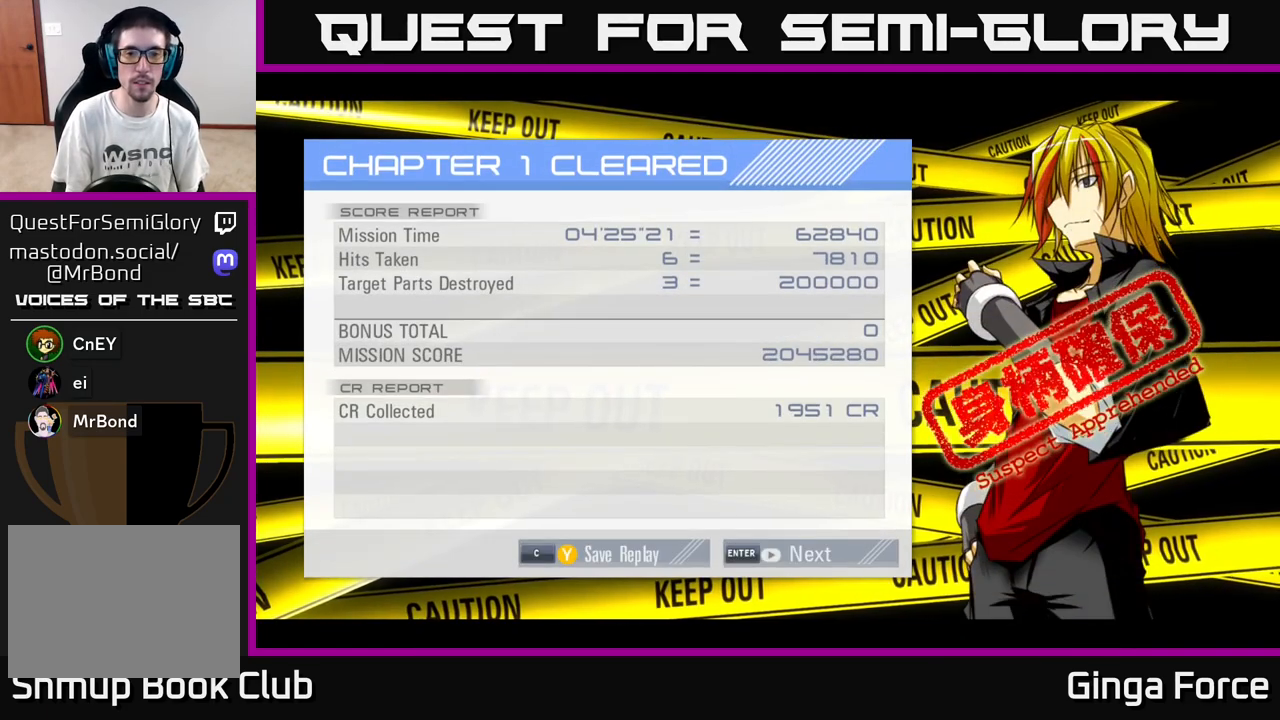
{"buttons": [], "left_stick": "center", "events": [[33, "A", "up"]]}
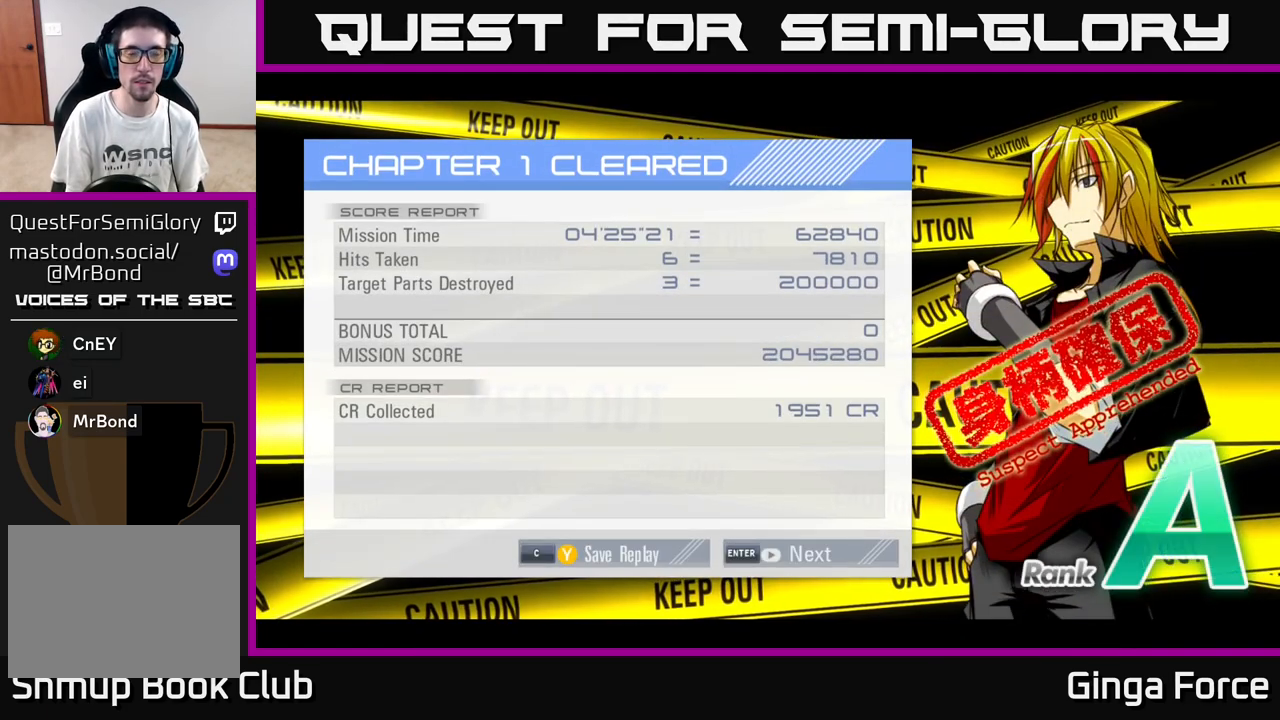
{"buttons": [], "left_stick": "center", "events": []}
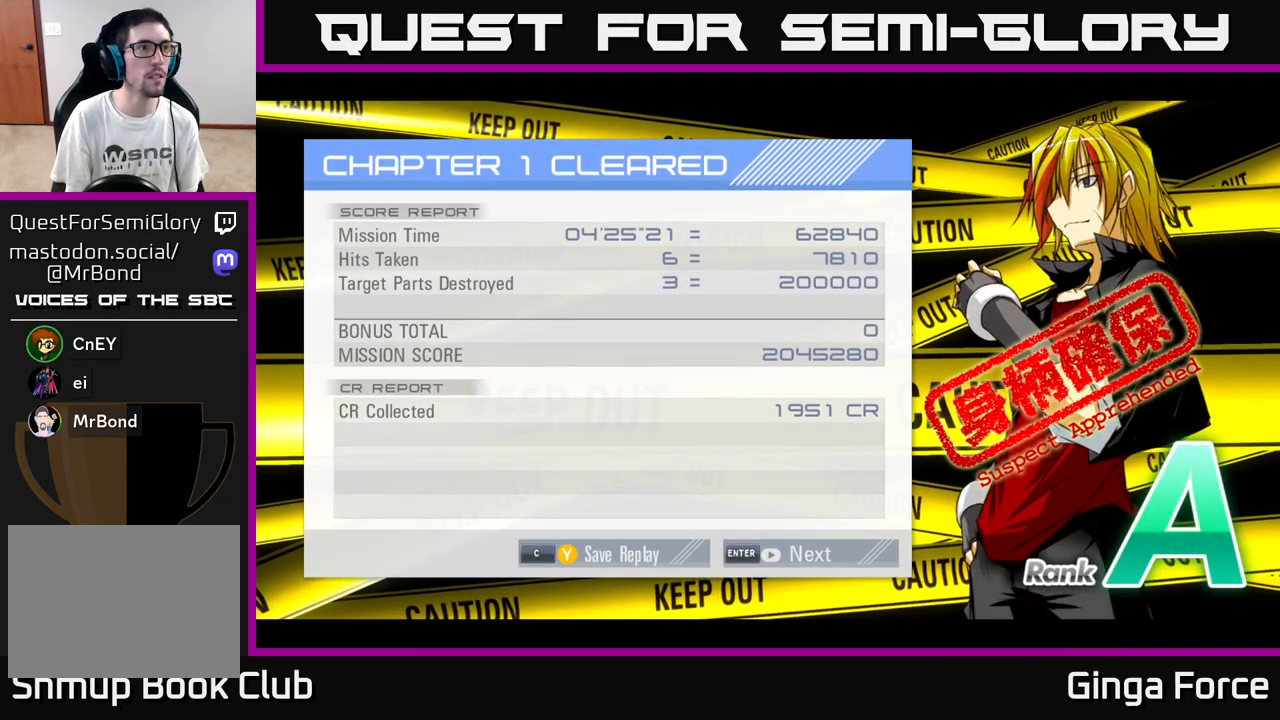
{"buttons": [], "left_stick": "center", "events": []}
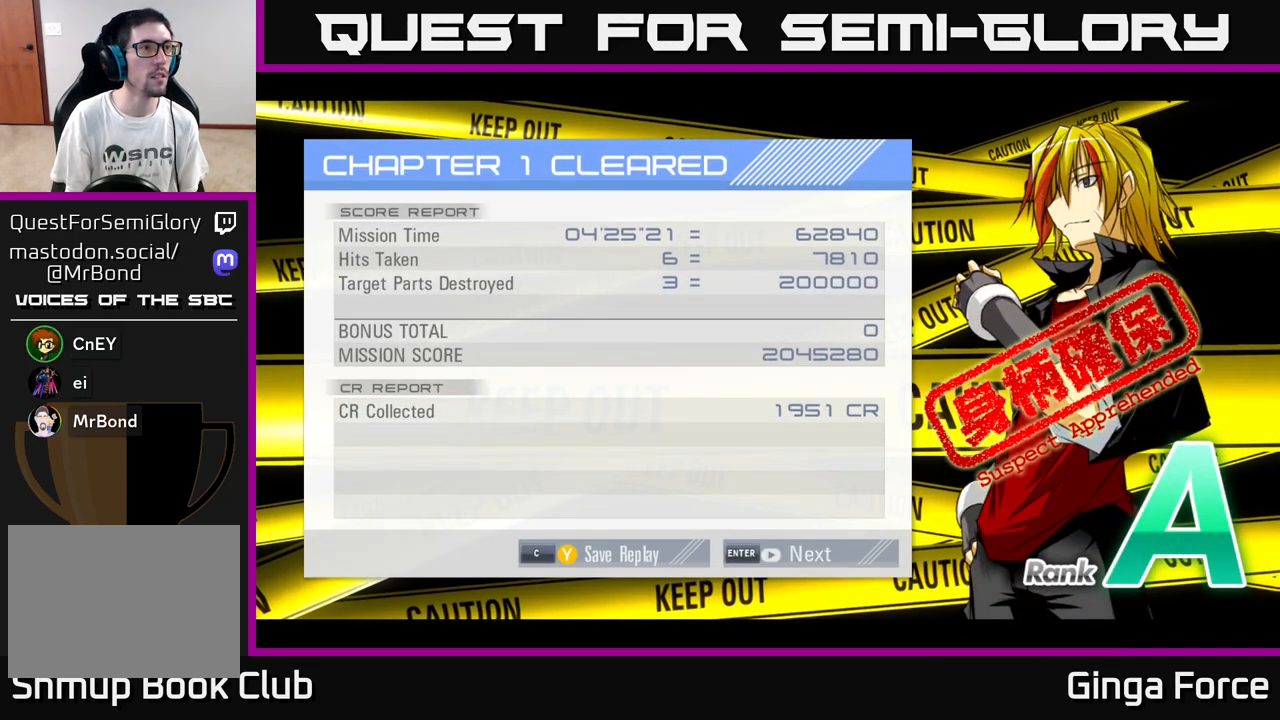
{"buttons": [], "left_stick": "center", "events": []}
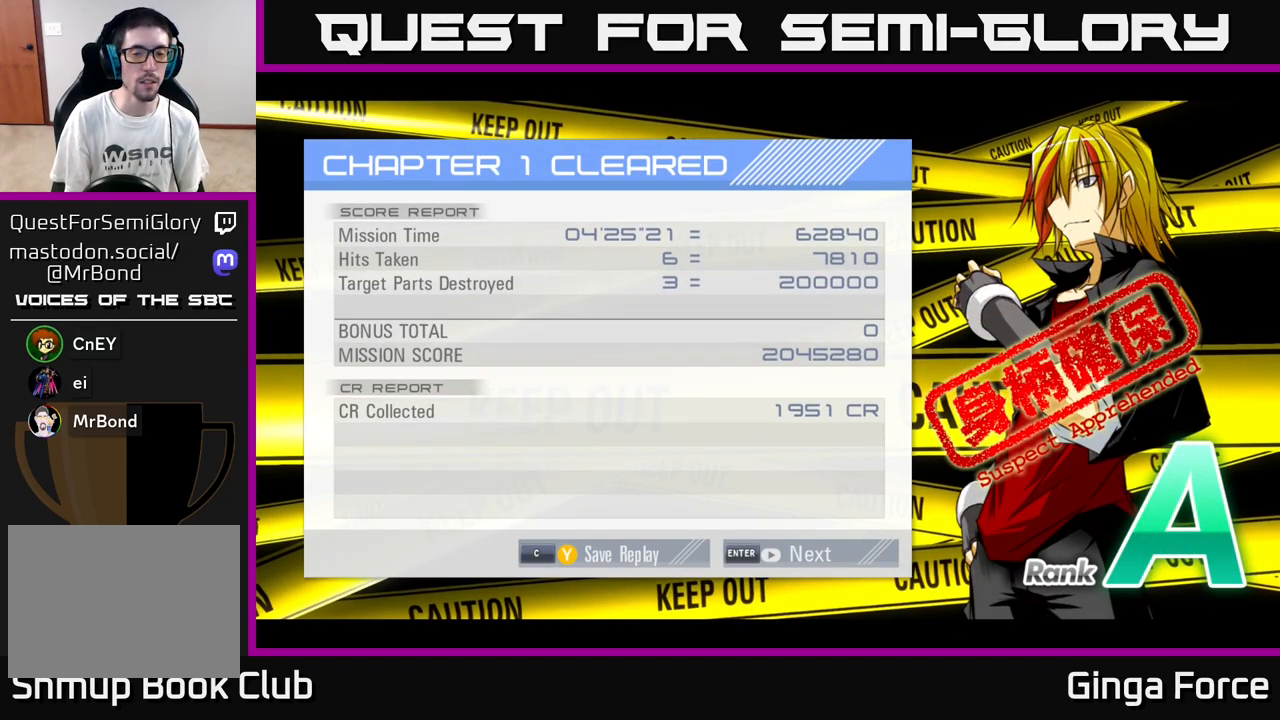
{"buttons": [], "left_stick": "center", "events": []}
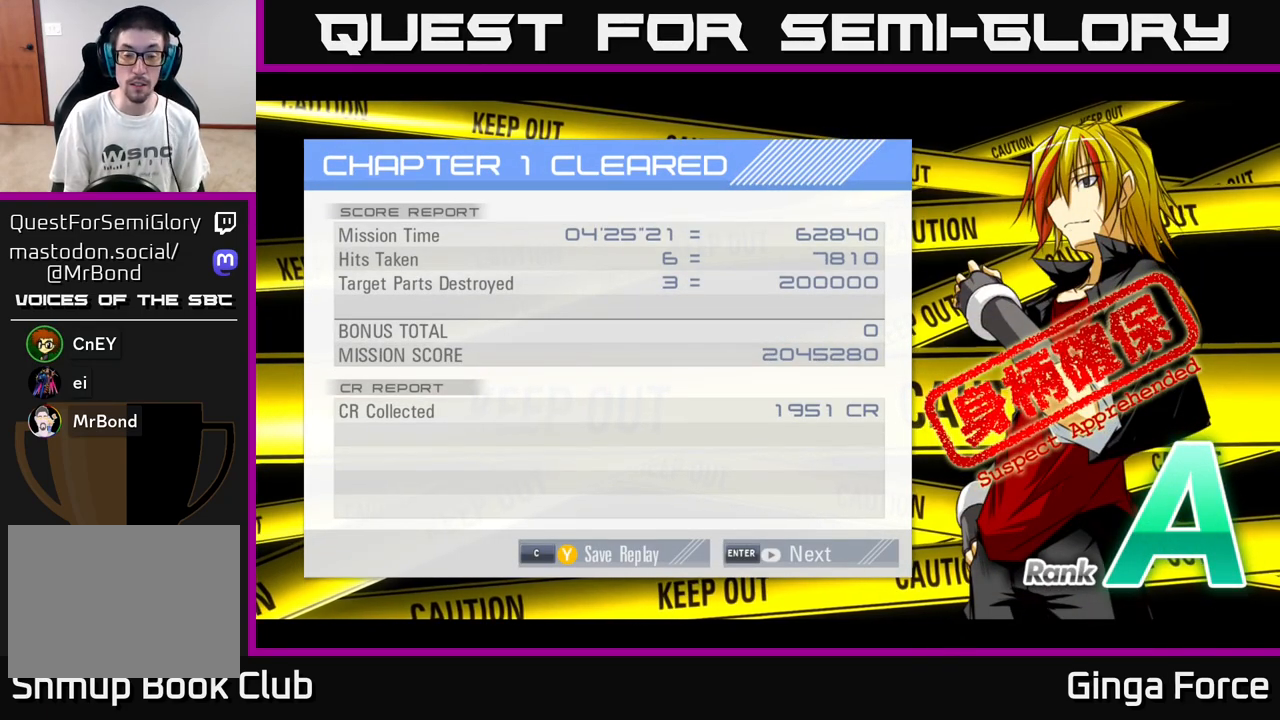
{"buttons": [], "left_stick": "center", "events": [[67, "START", "down"], [200, "START", "up"]]}
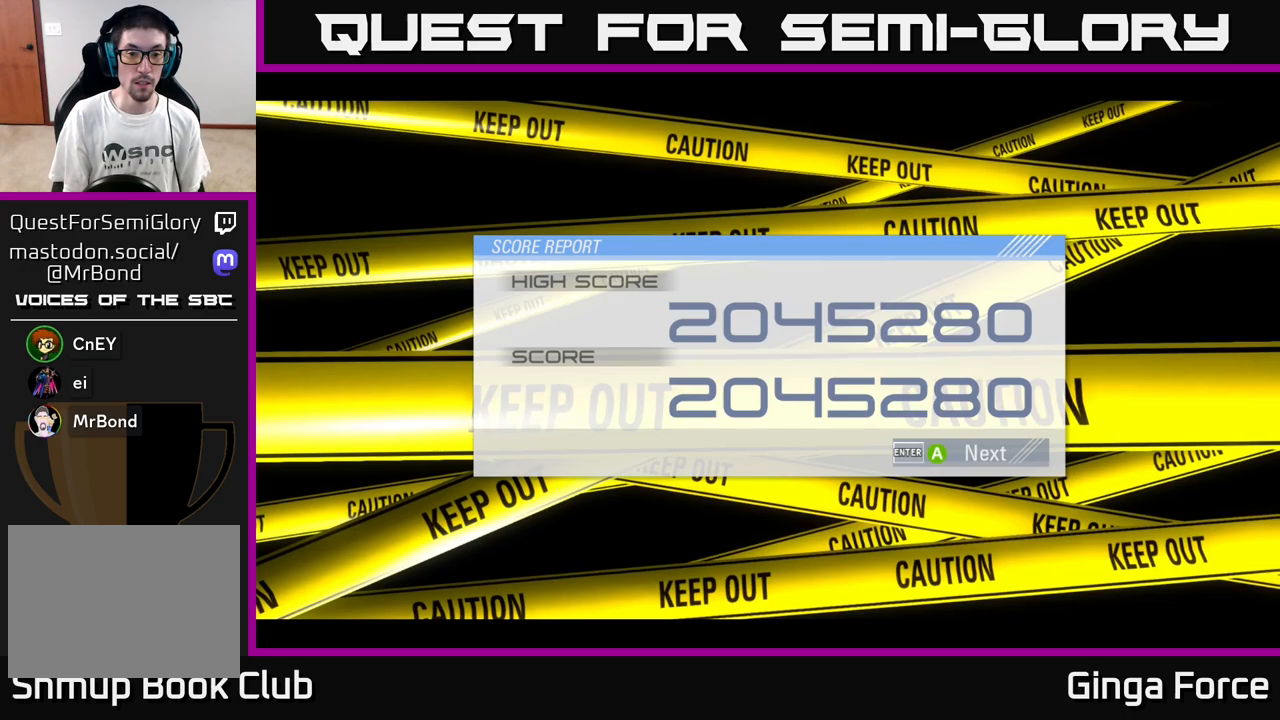
{"buttons": ["A"], "left_stick": "center", "events": [[450, "A", "down"]]}
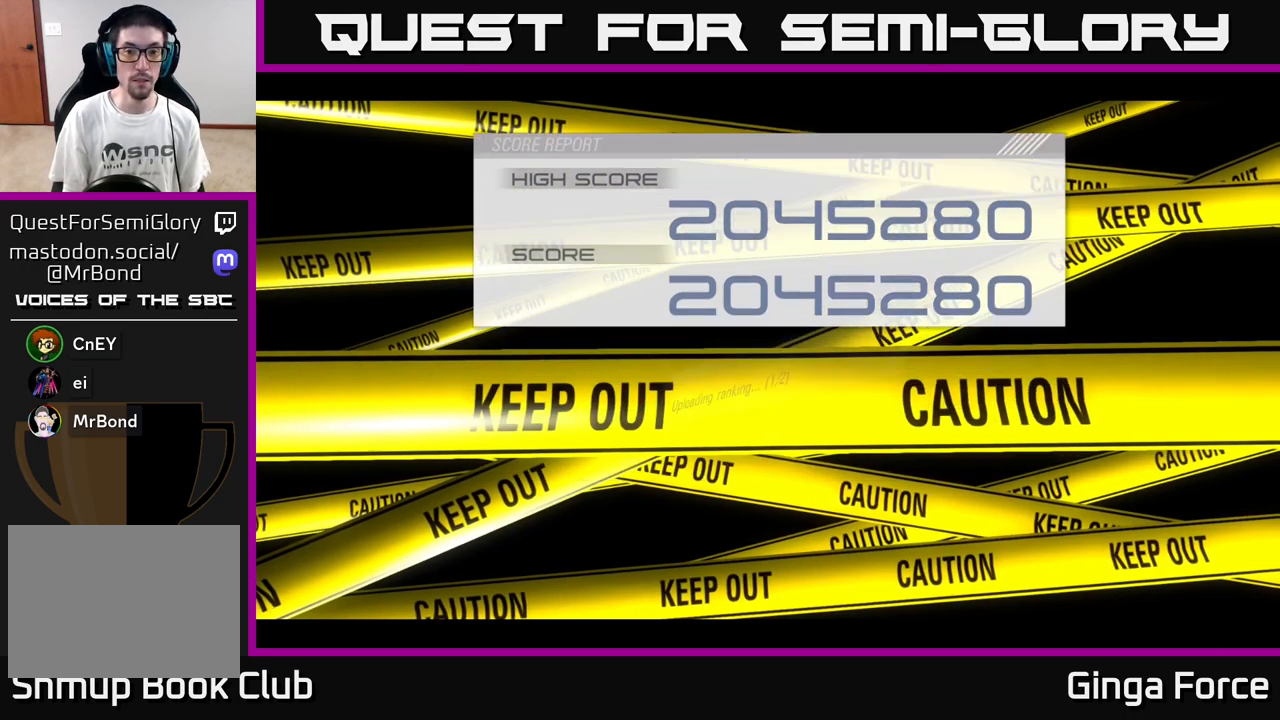
{"buttons": [], "left_stick": "center", "events": [[100, "A", "up"]]}
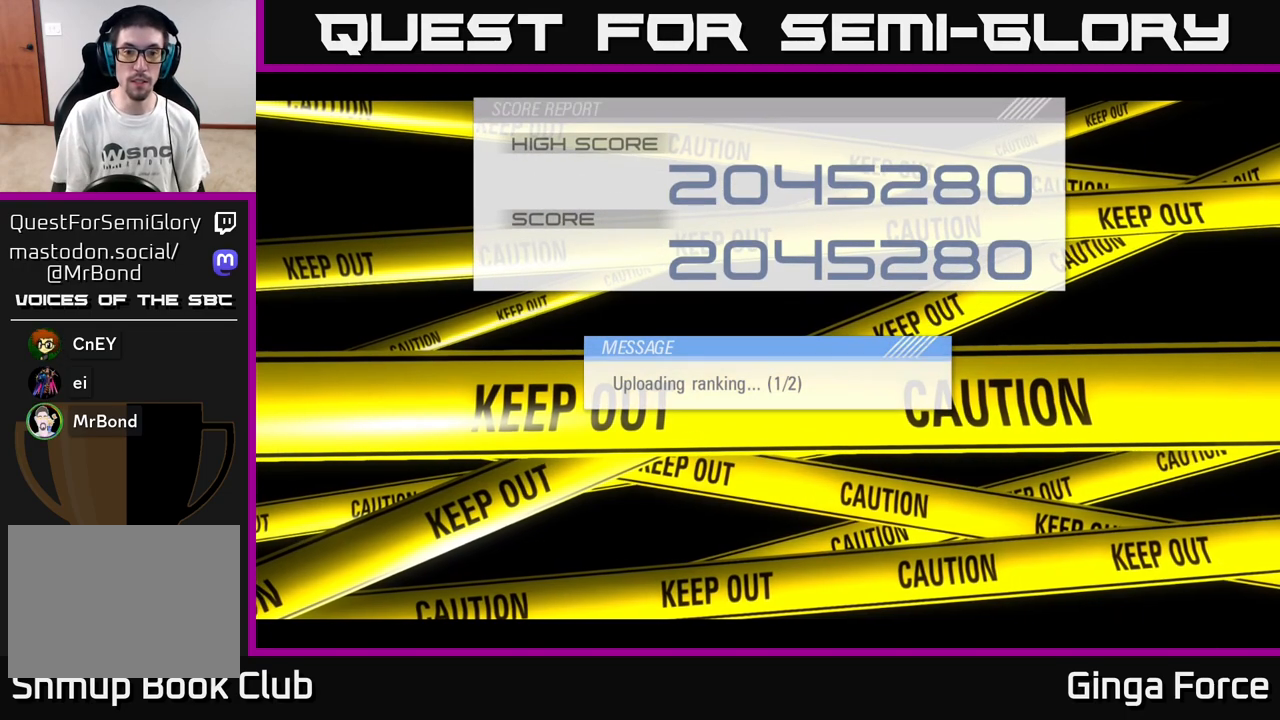
{"buttons": ["A"], "left_stick": "center", "events": [[167, "START", "down"], [317, "START", "up"], [483, "A", "down"]]}
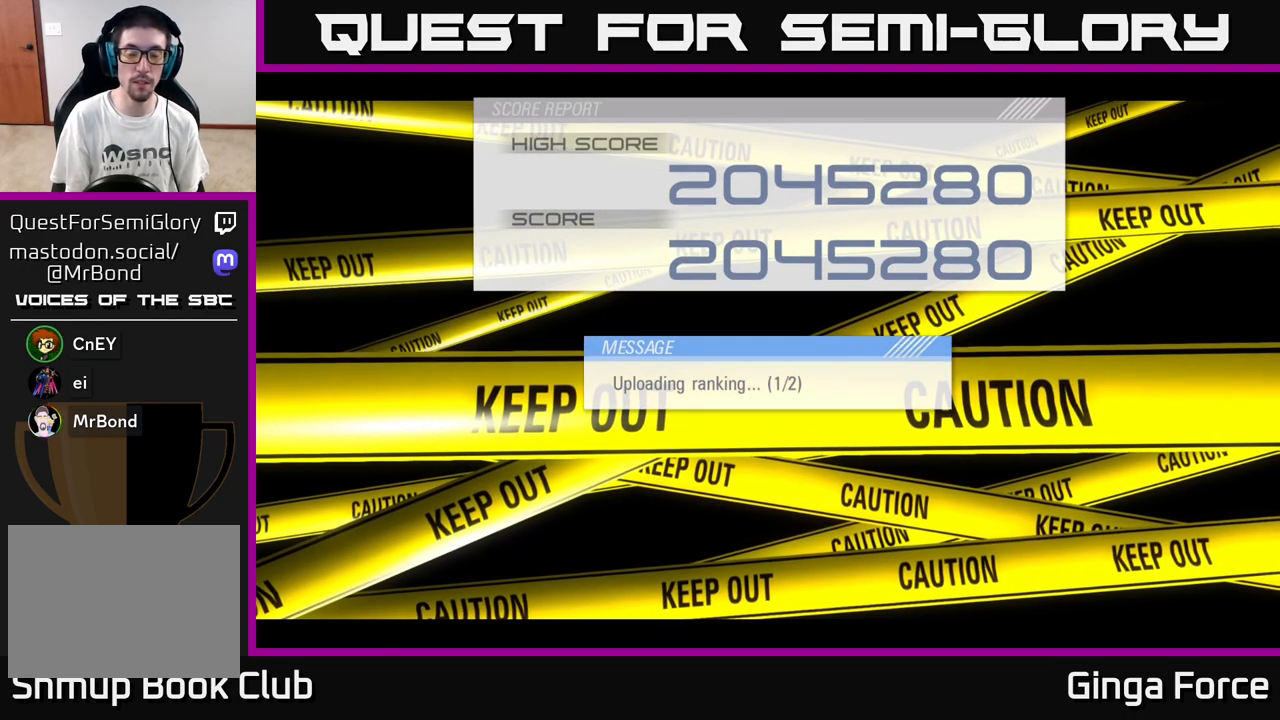
{"buttons": [], "left_stick": "center", "events": [[117, "A", "up"]]}
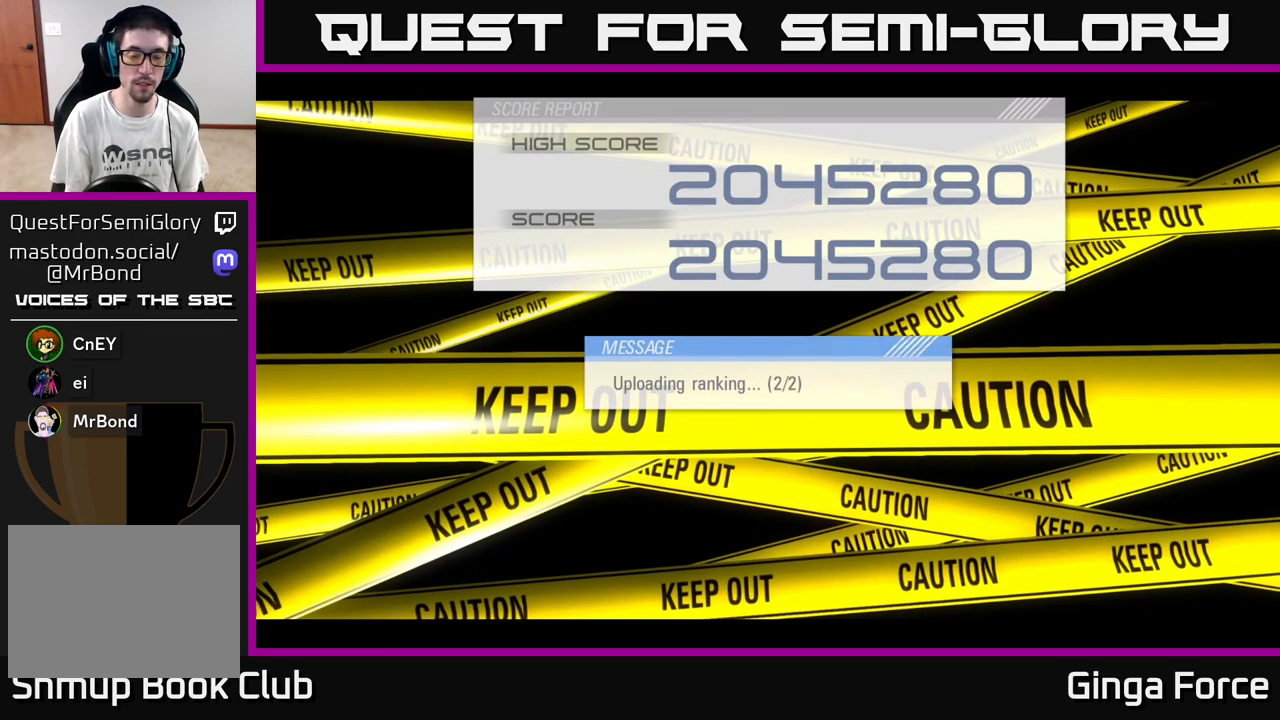
{"buttons": [], "left_stick": "center", "events": [[283, "A", "down"], [467, "A", "up"]]}
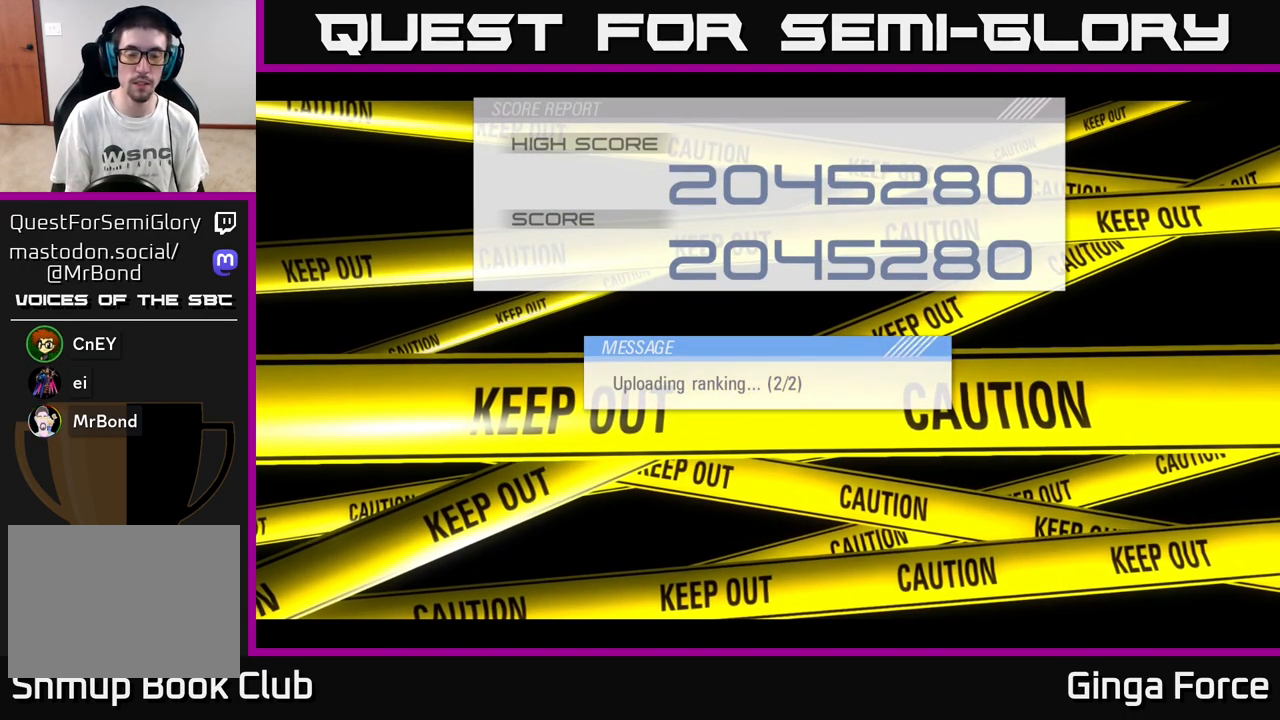
{"buttons": [], "left_stick": "center", "events": [[200, "A", "down"], [350, "A", "up"]]}
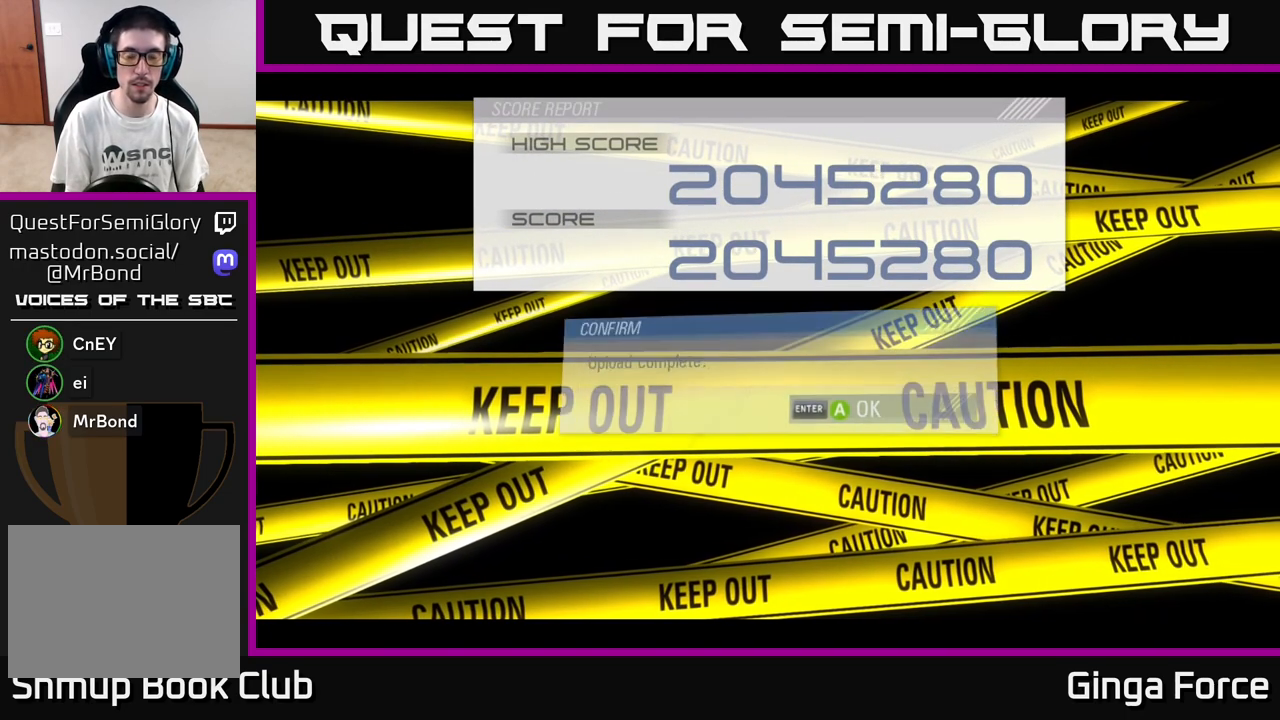
{"buttons": [], "left_stick": "center", "events": []}
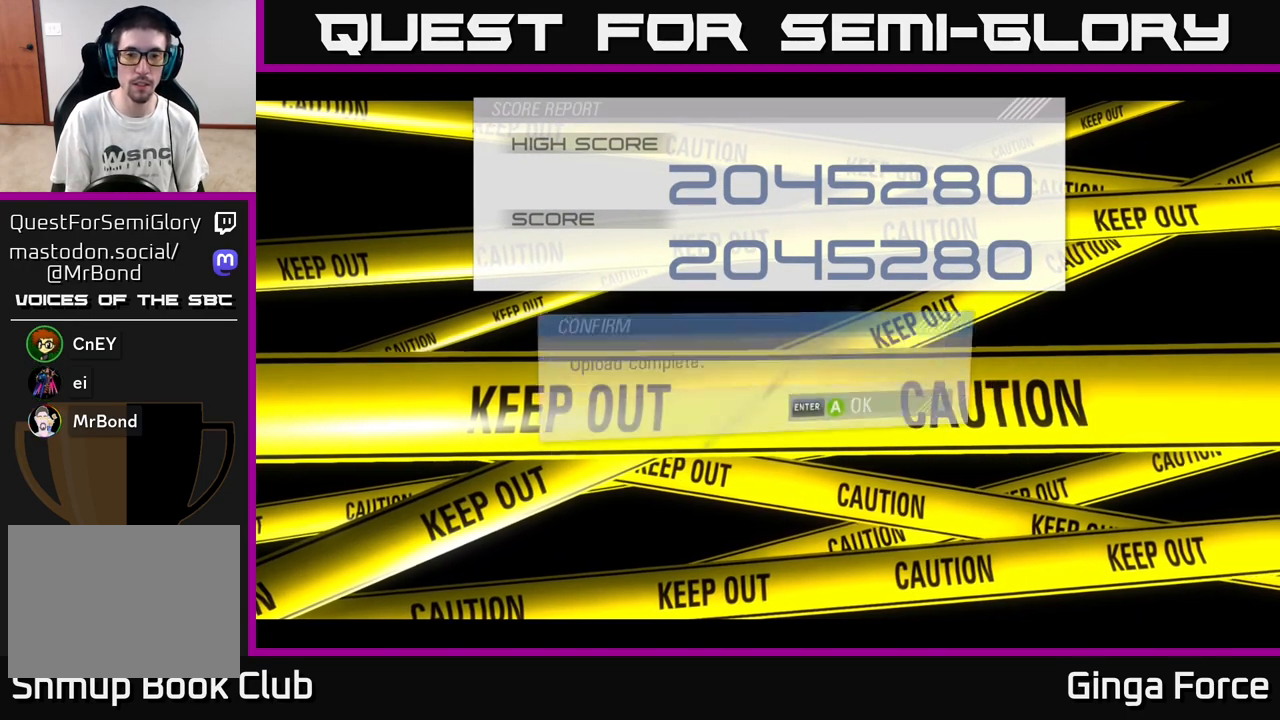
{"buttons": [], "left_stick": "center", "events": [[17, "A", "down"], [167, "A", "up"]]}
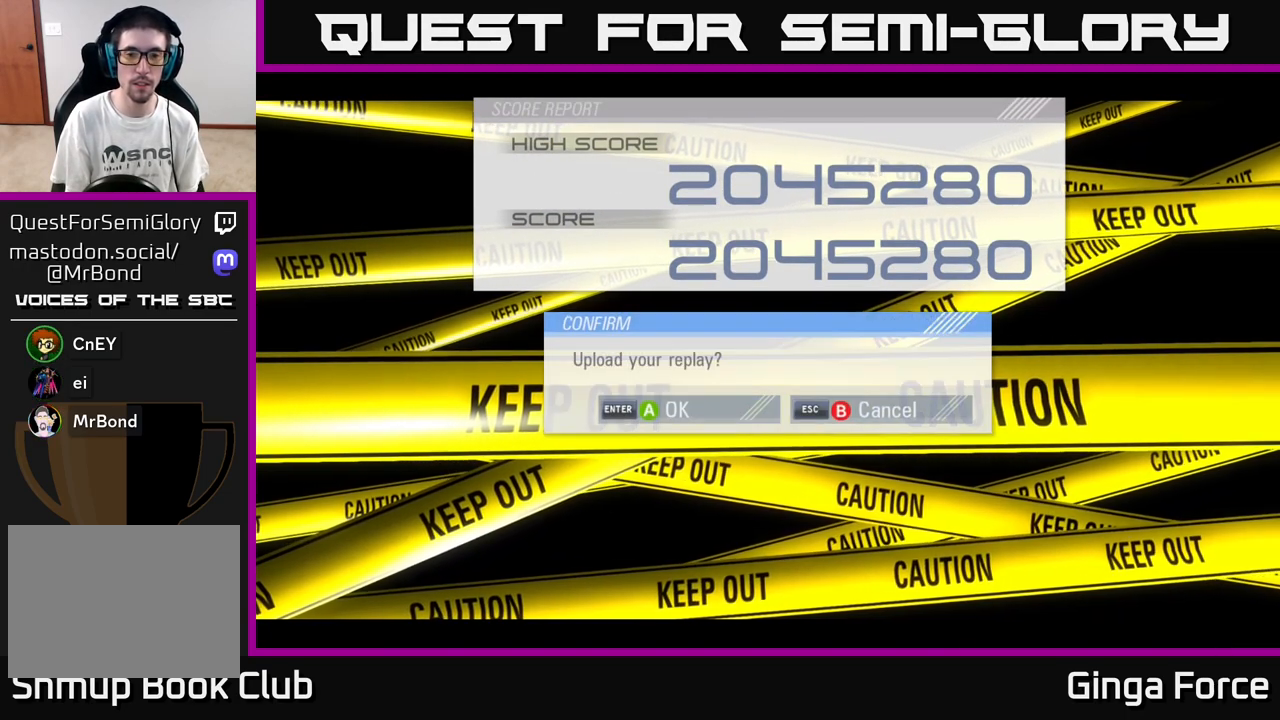
{"buttons": [], "left_stick": "center", "events": []}
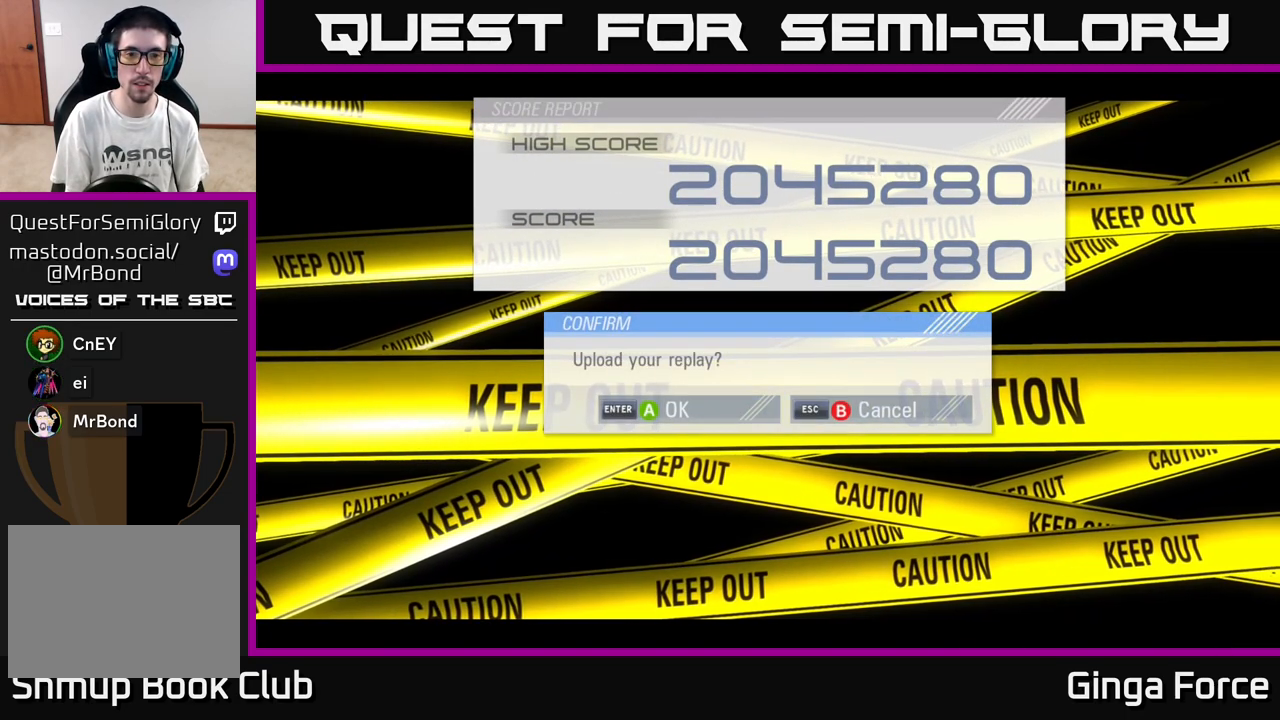
{"buttons": [], "left_stick": "center", "events": []}
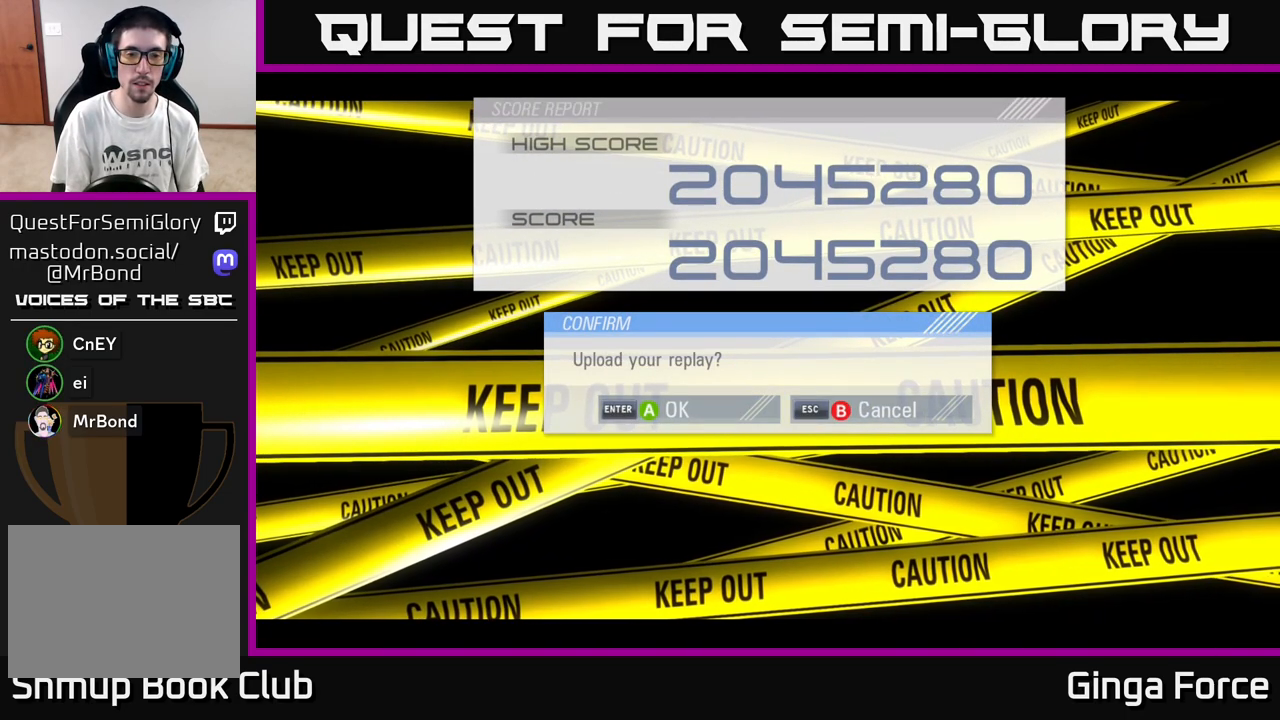
{"buttons": [], "left_stick": "center", "events": [[283, "B", "down"], [400, "B", "up"]]}
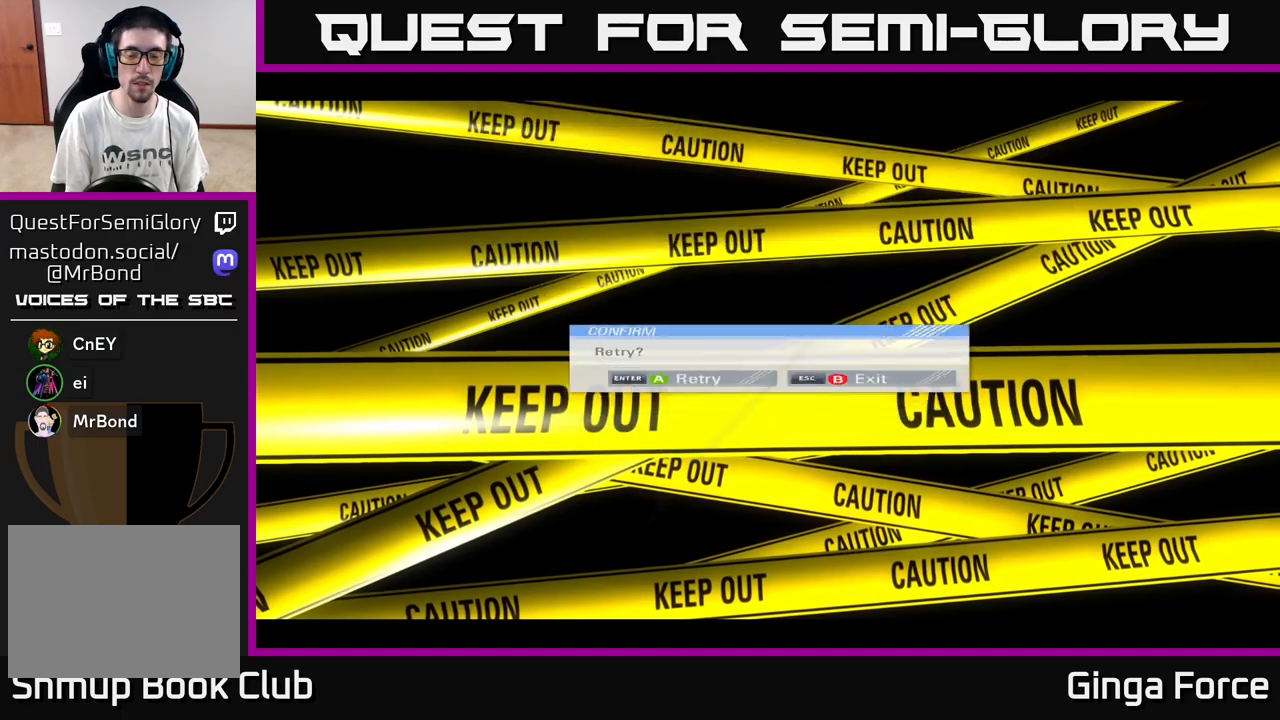
{"buttons": [], "left_stick": "center", "events": []}
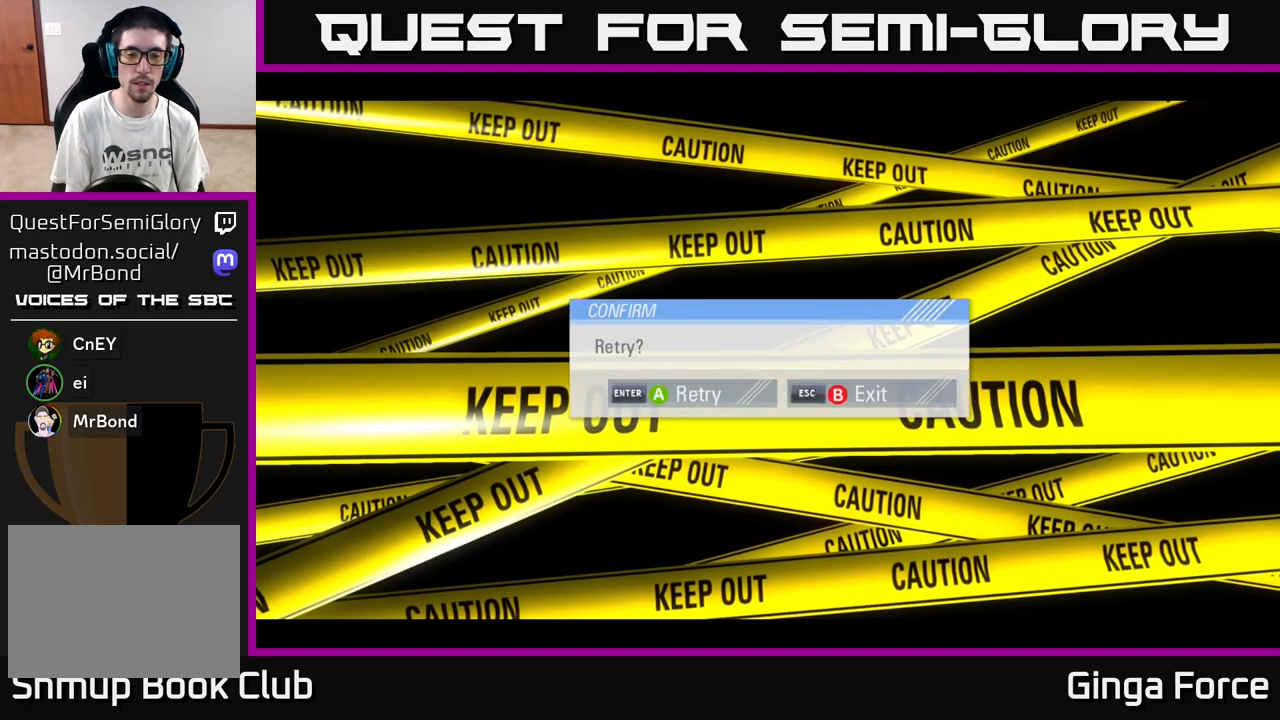
{"buttons": [], "left_stick": "center", "events": [[400, "B", "down"], [500, "B", "up"]]}
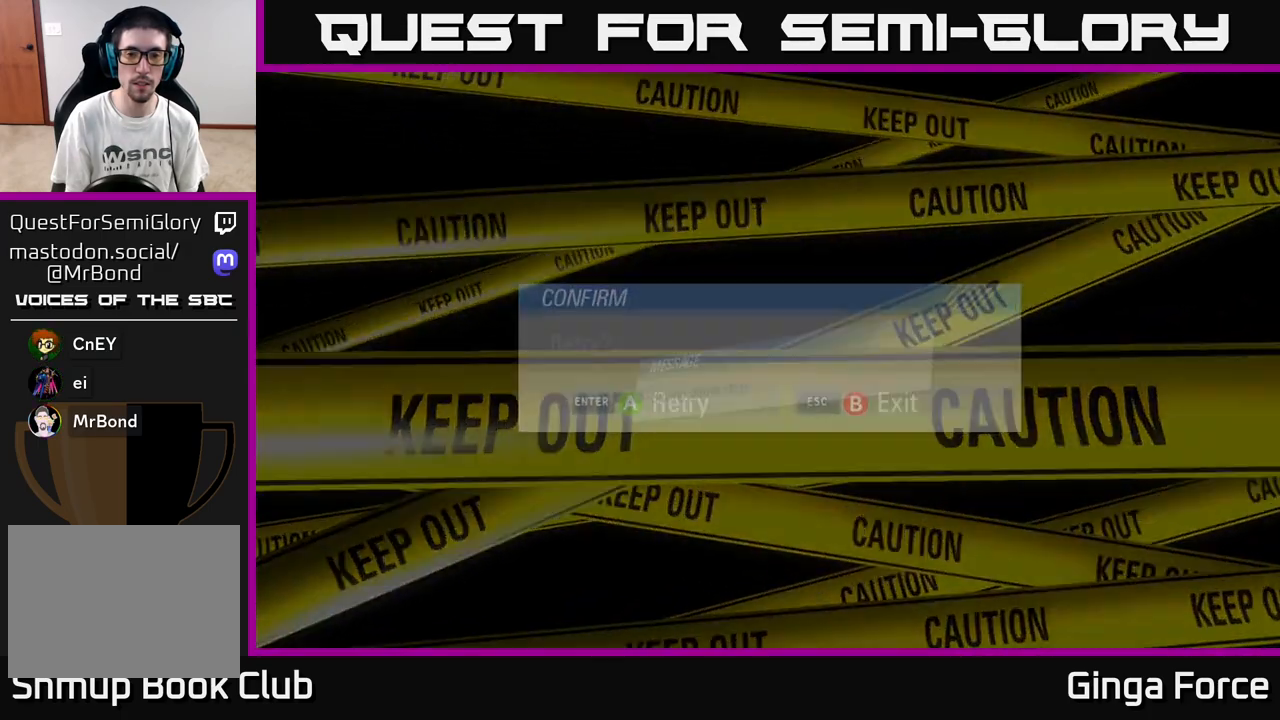
{"buttons": [], "left_stick": "center", "events": []}
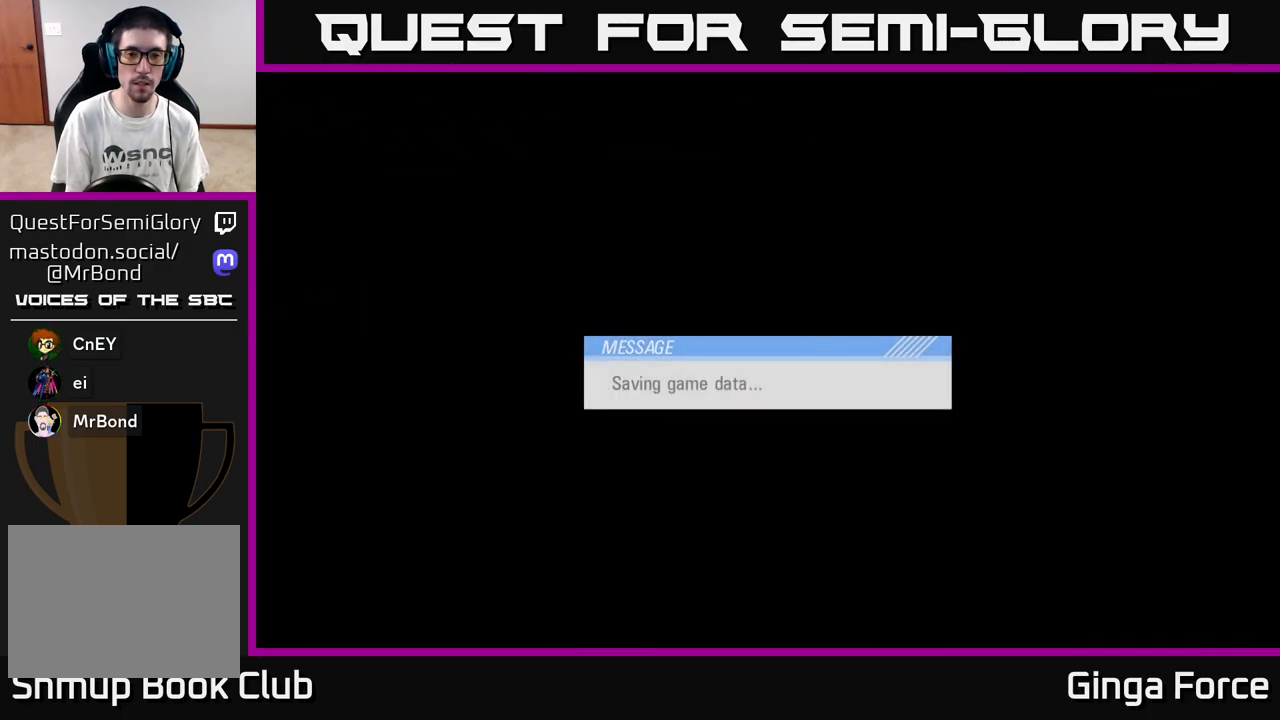
{"buttons": [], "left_stick": "center", "events": []}
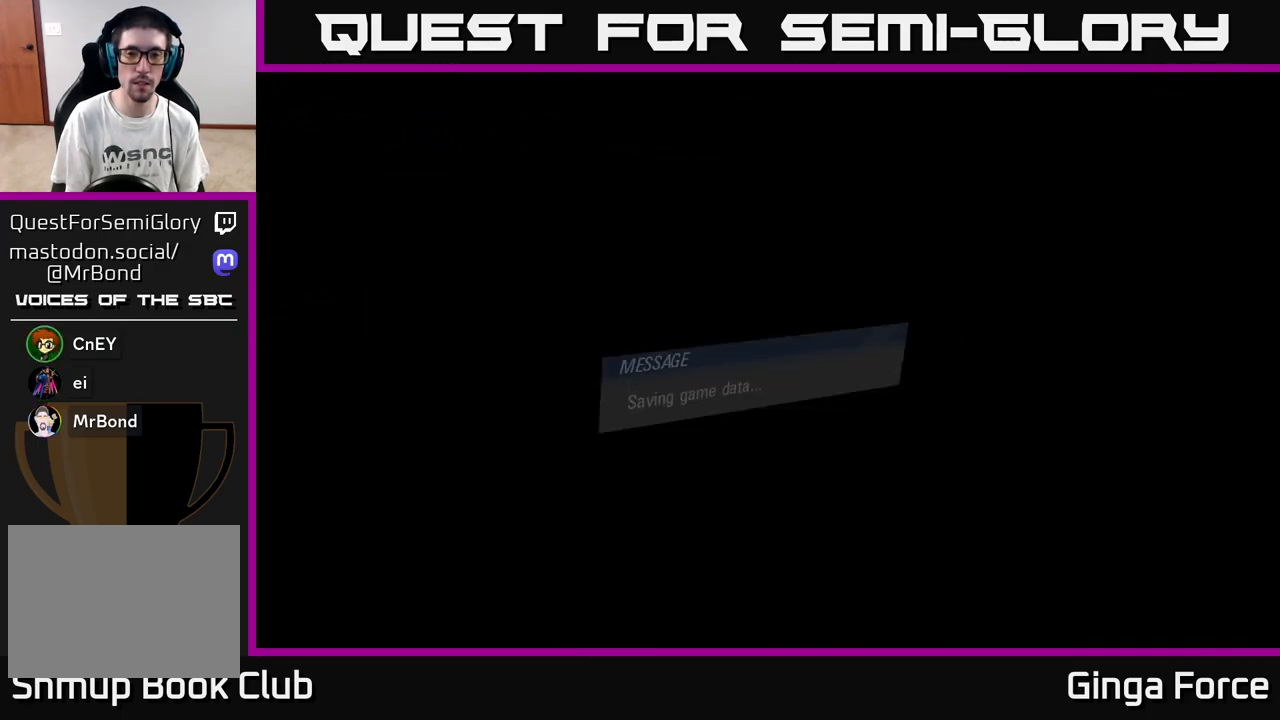
{"buttons": [], "left_stick": "center", "events": []}
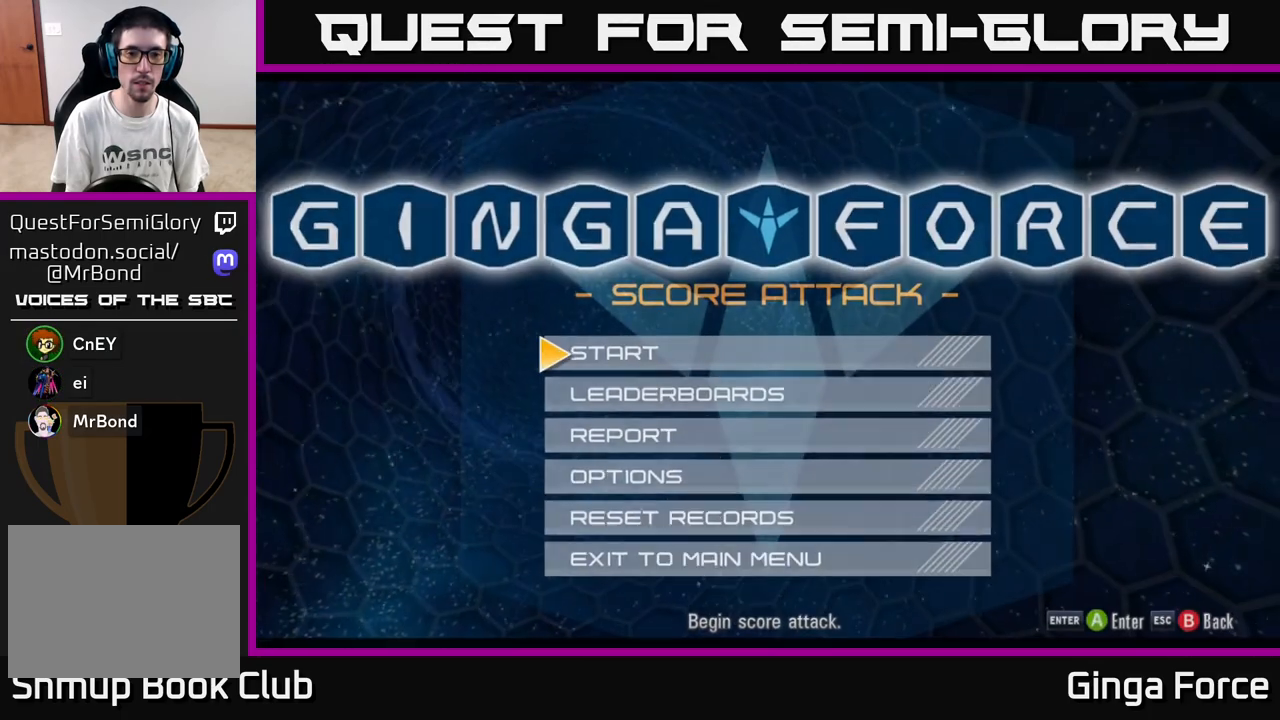
{"buttons": [], "left_stick": "center", "events": []}
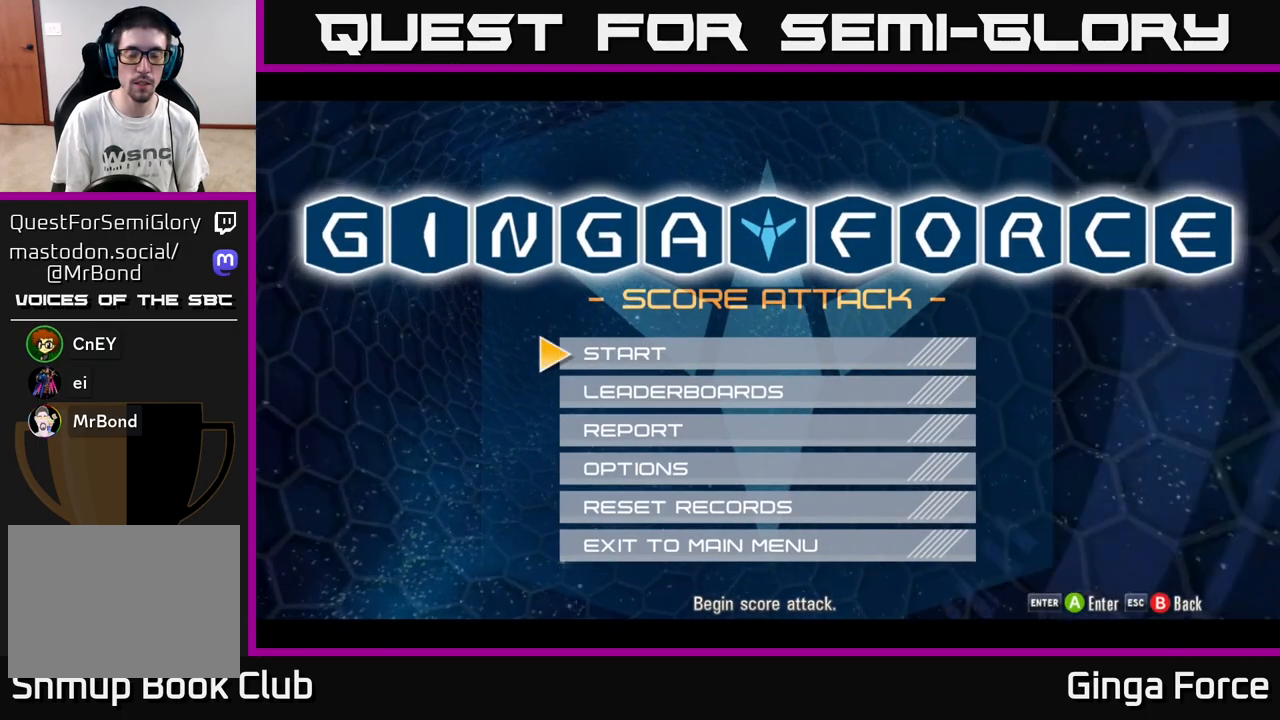
{"buttons": [], "left_stick": "center", "events": []}
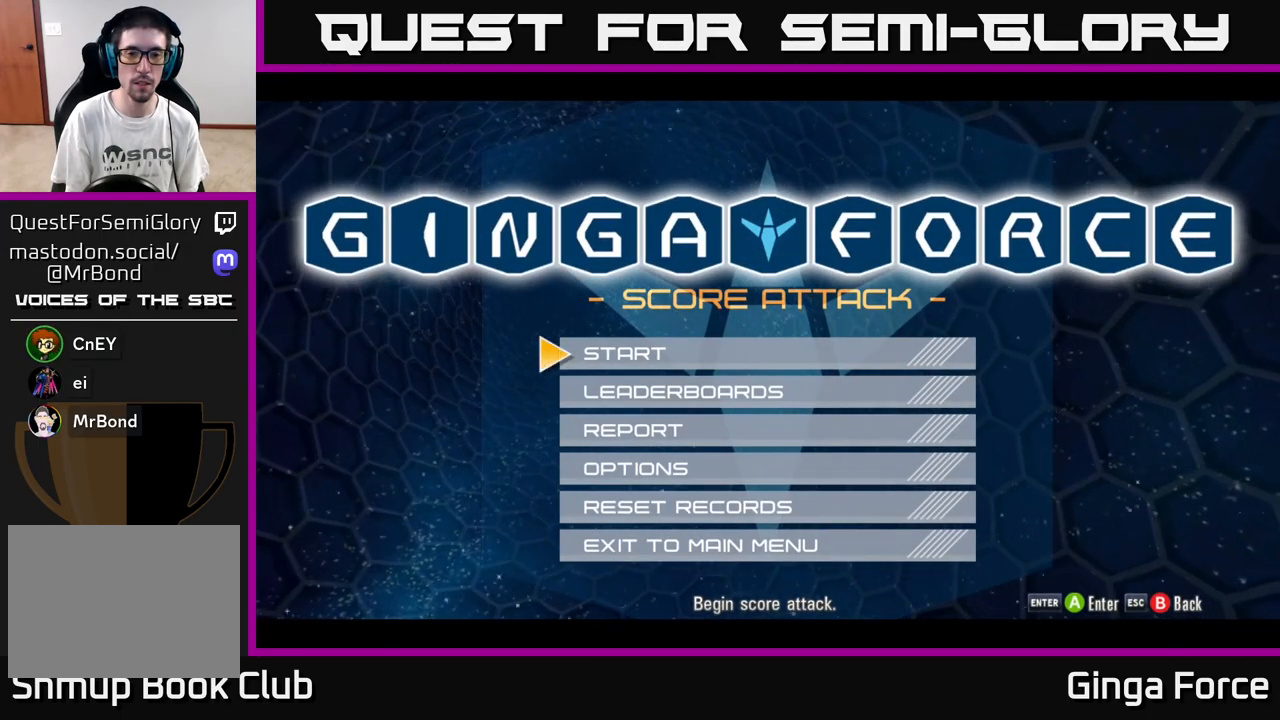
{"buttons": [], "left_stick": "center", "events": [[217, "A", "down"], [333, "A", "up"]]}